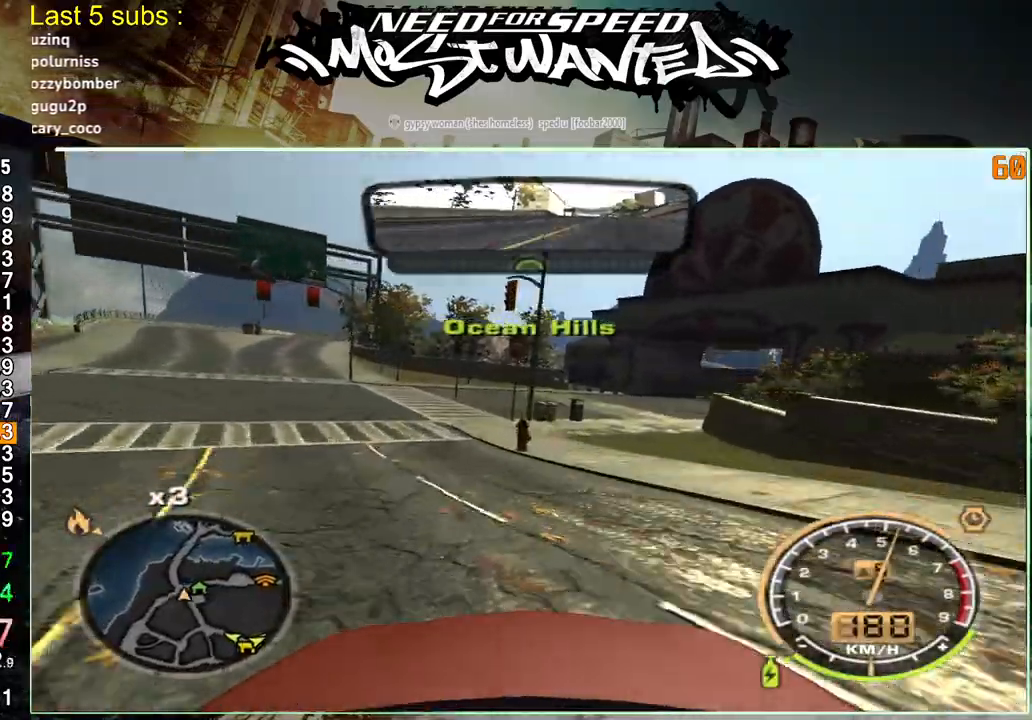
Gameplay with a controller (PlayStation layout); each line is a JSON object with the inputs held at the frame after it (dt_ms = milliseconds from this image to that frame). "events" lists button and stick changes between this image and that frame as [ms after this image, input, new state], when the widget could be followed in between. Not read: L3.
{"dt_ms": 500, "buttons": ["R2"], "left_stick": "up-right", "right_stick": "center", "events": [[17, "L2", "up"]]}
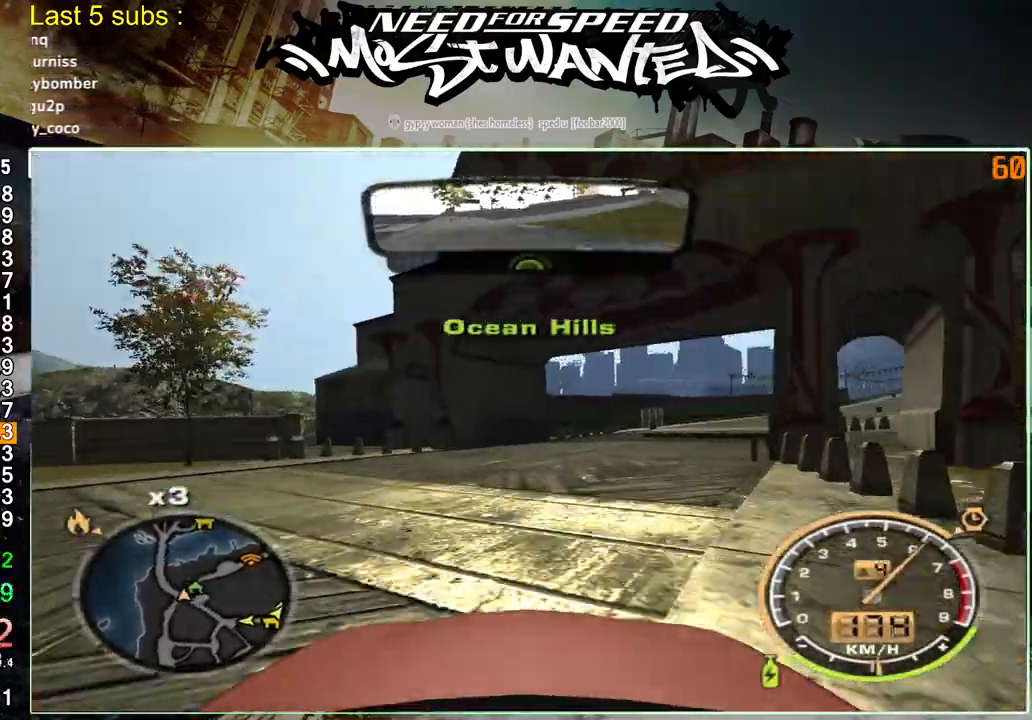
{"dt_ms": 500, "buttons": ["R2"], "left_stick": "up-right", "right_stick": "center", "events": []}
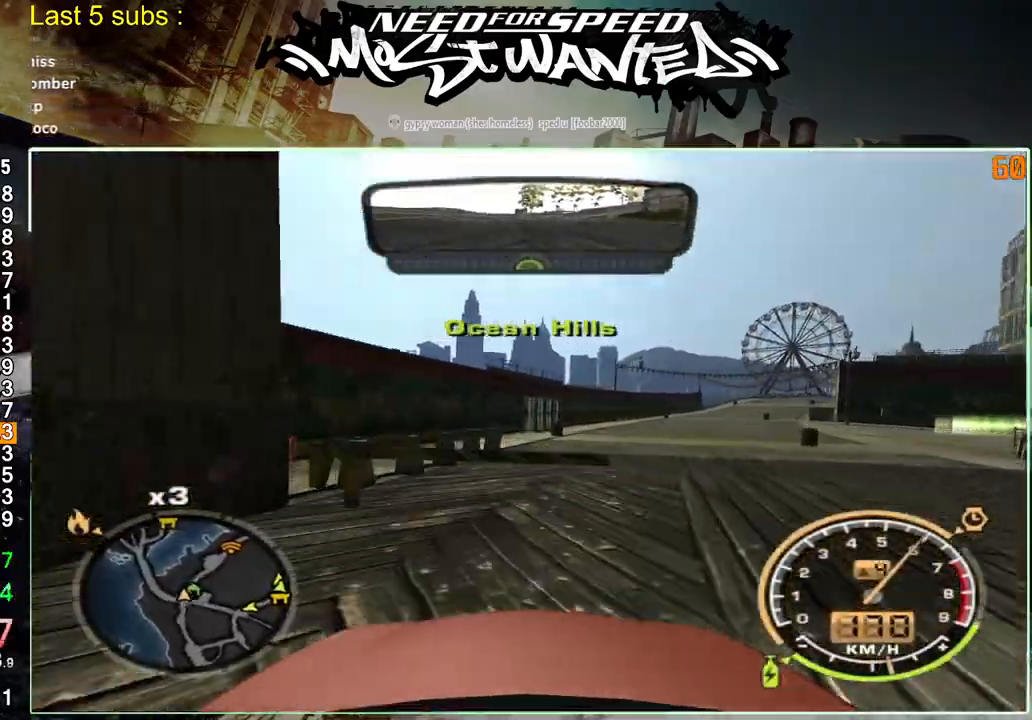
{"dt_ms": 1000, "buttons": ["L1", "R2"], "left_stick": "center", "right_stick": "center"}
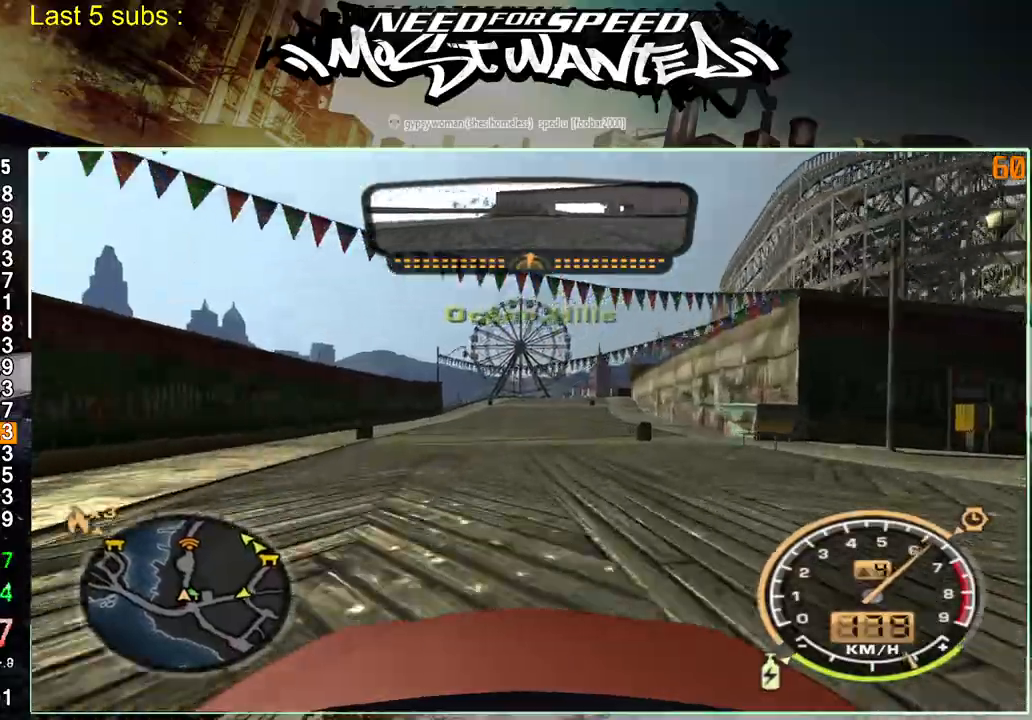
{"dt_ms": 500, "buttons": ["L1", "R2"], "left_stick": "center", "right_stick": "center", "events": []}
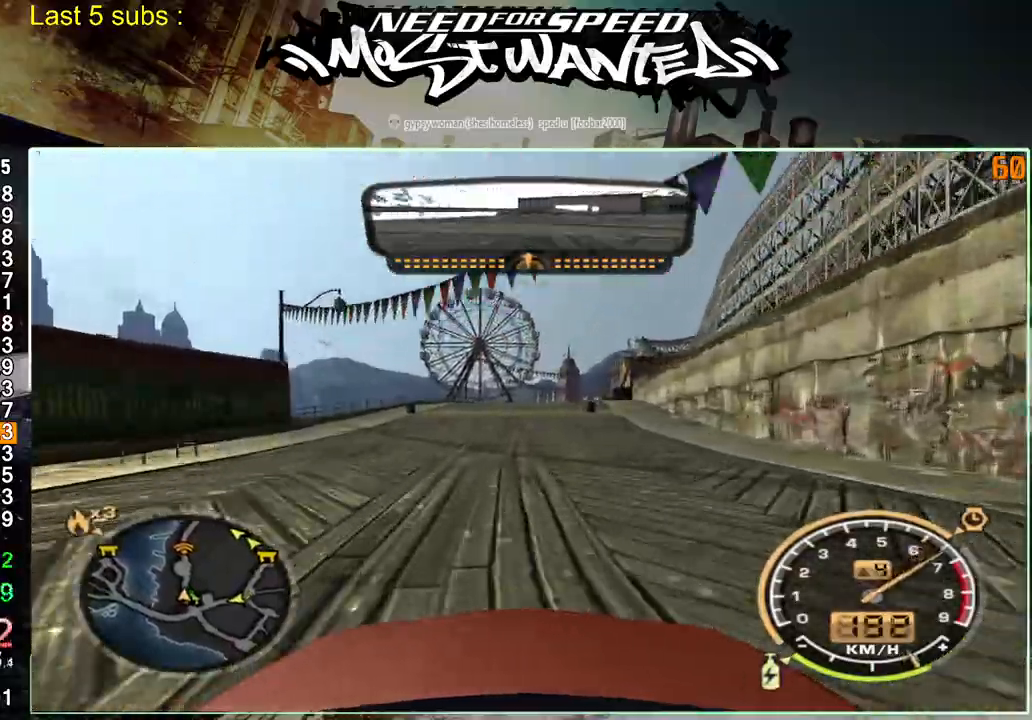
{"dt_ms": 500, "buttons": ["L1", "R2"], "left_stick": "center", "right_stick": "center", "events": []}
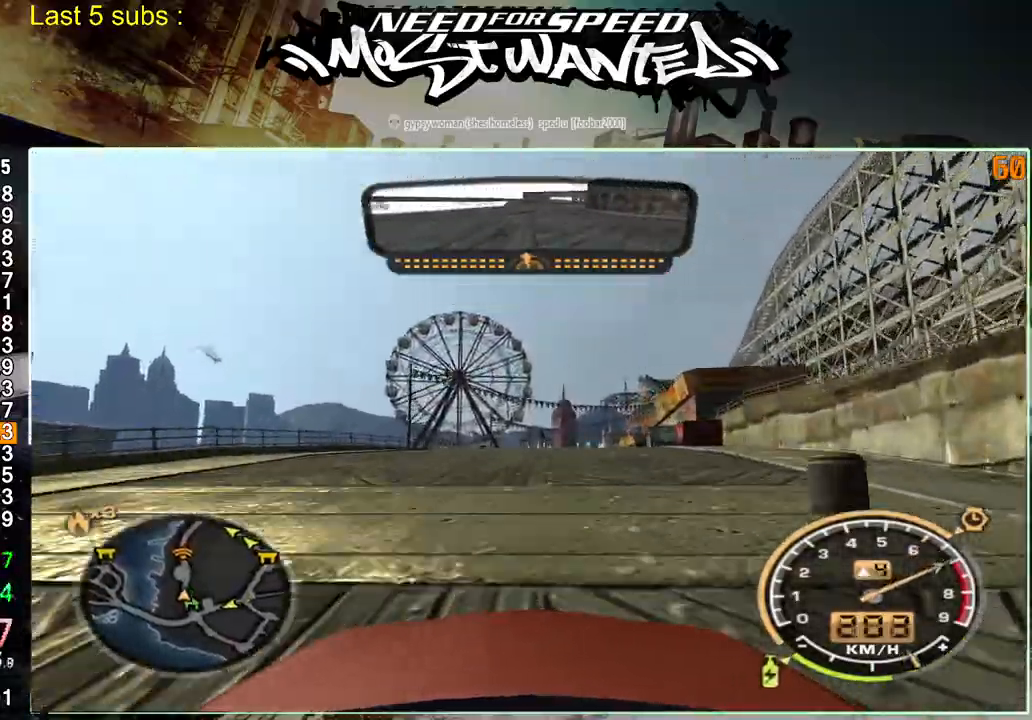
{"dt_ms": 500, "buttons": ["R2"], "left_stick": "center", "right_stick": "center", "events": [[33, "L1", "up"]]}
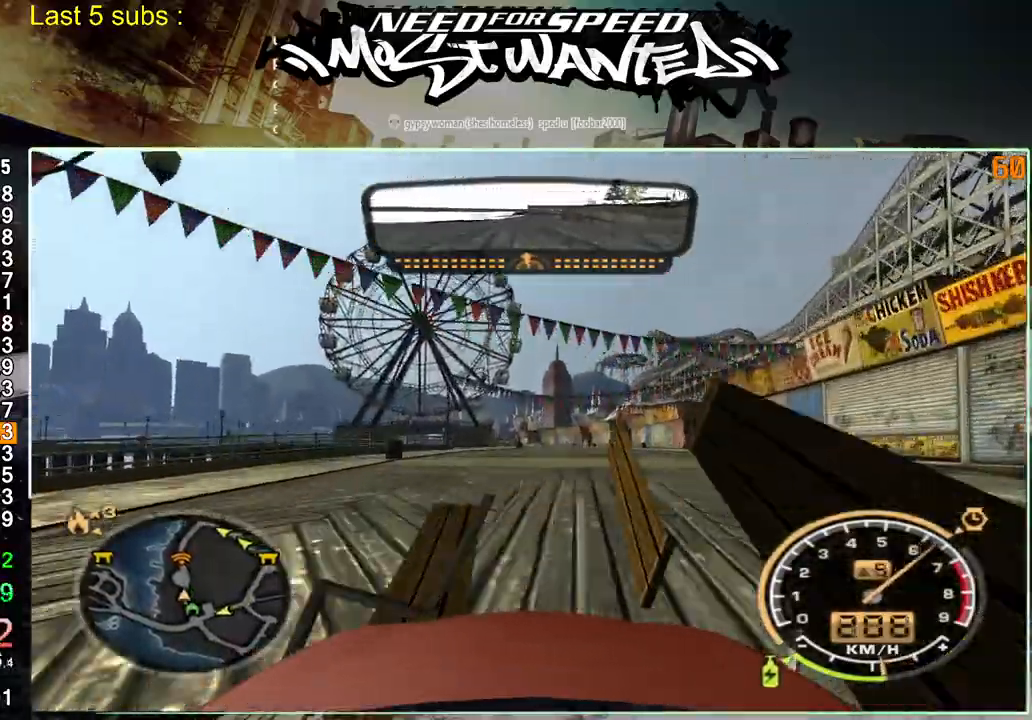
{"dt_ms": 500, "buttons": ["L1", "R2"], "left_stick": "center", "right_stick": "center", "events": [[217, "L1", "down"]]}
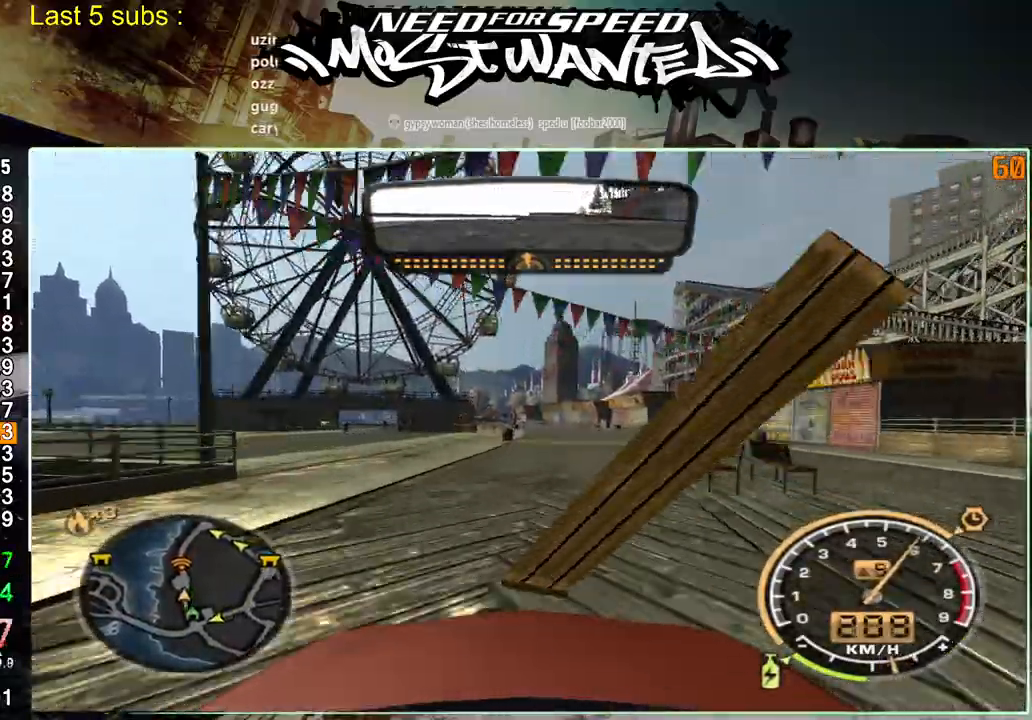
{"dt_ms": 500, "buttons": ["L1", "R2"], "left_stick": "center", "right_stick": "center", "events": []}
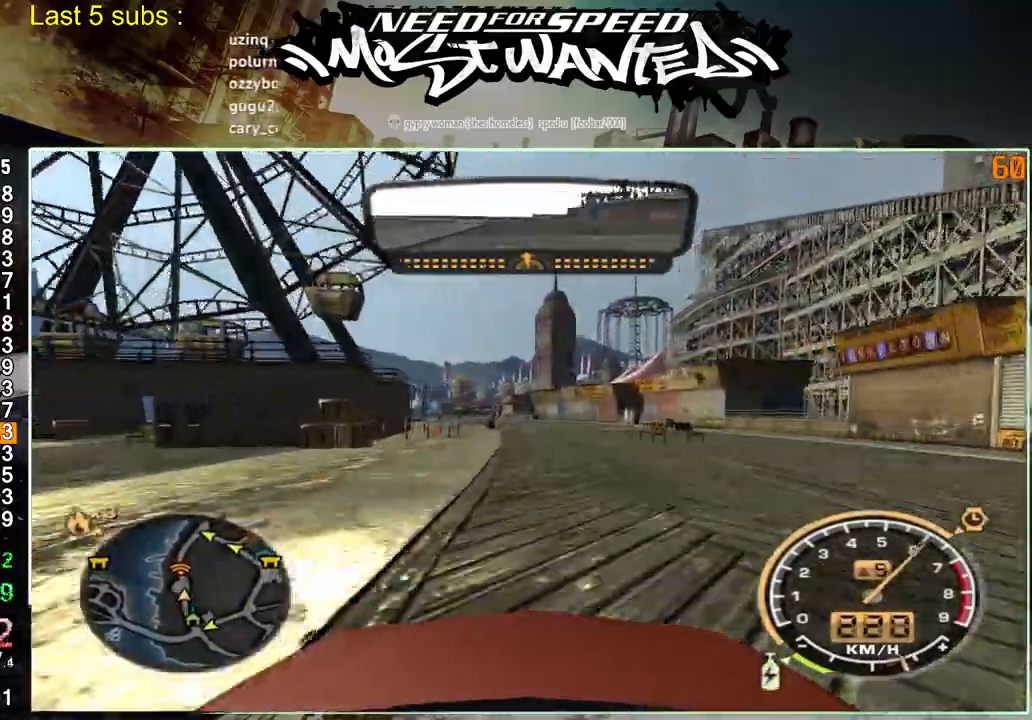
{"dt_ms": 500, "buttons": ["L1", "R2"], "left_stick": "center", "right_stick": "center", "events": []}
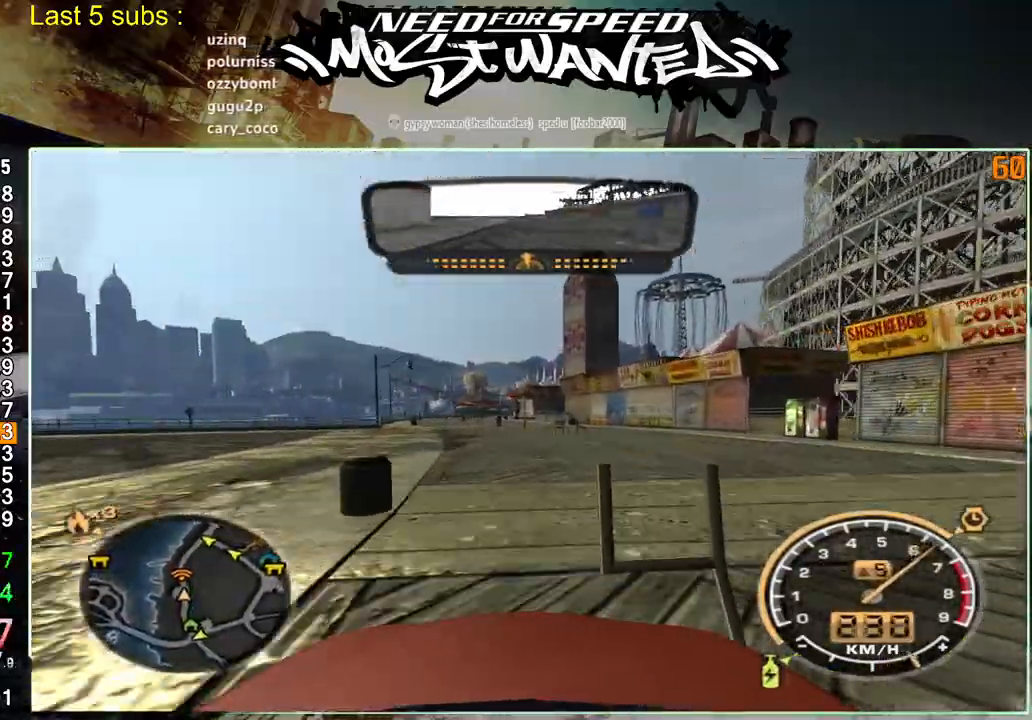
{"dt_ms": 500, "buttons": ["R2"], "left_stick": "center", "right_stick": "center", "events": [[483, "L1", "up"]]}
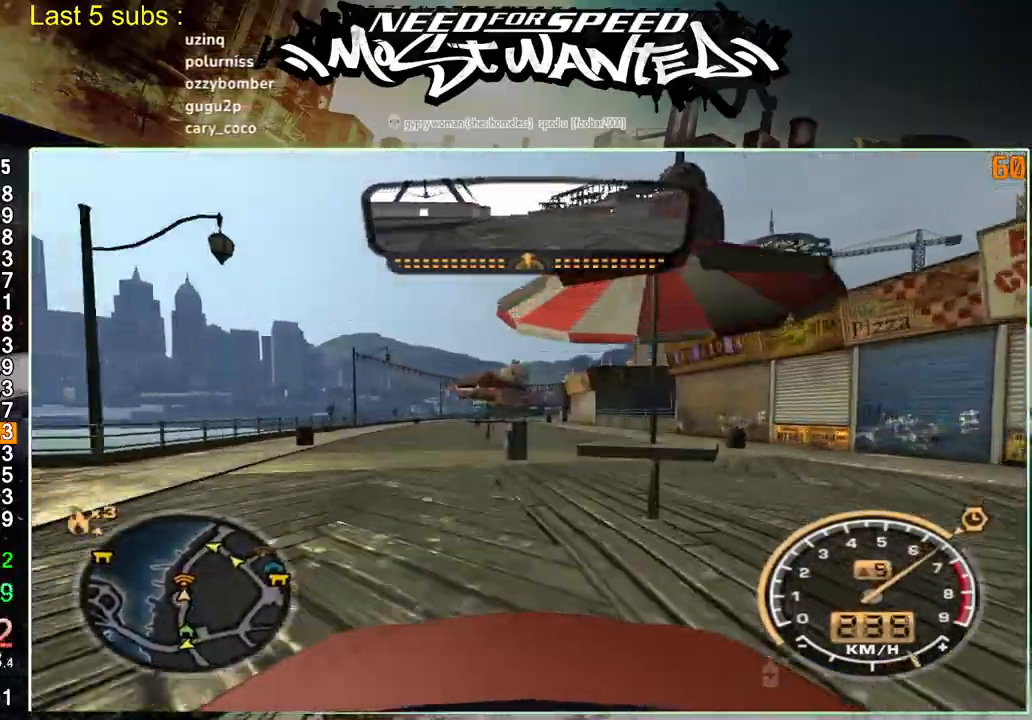
{"dt_ms": 500, "buttons": ["R2"], "left_stick": "center", "right_stick": "center", "events": [[200, "L1", "down"], [333, "L1", "up"]]}
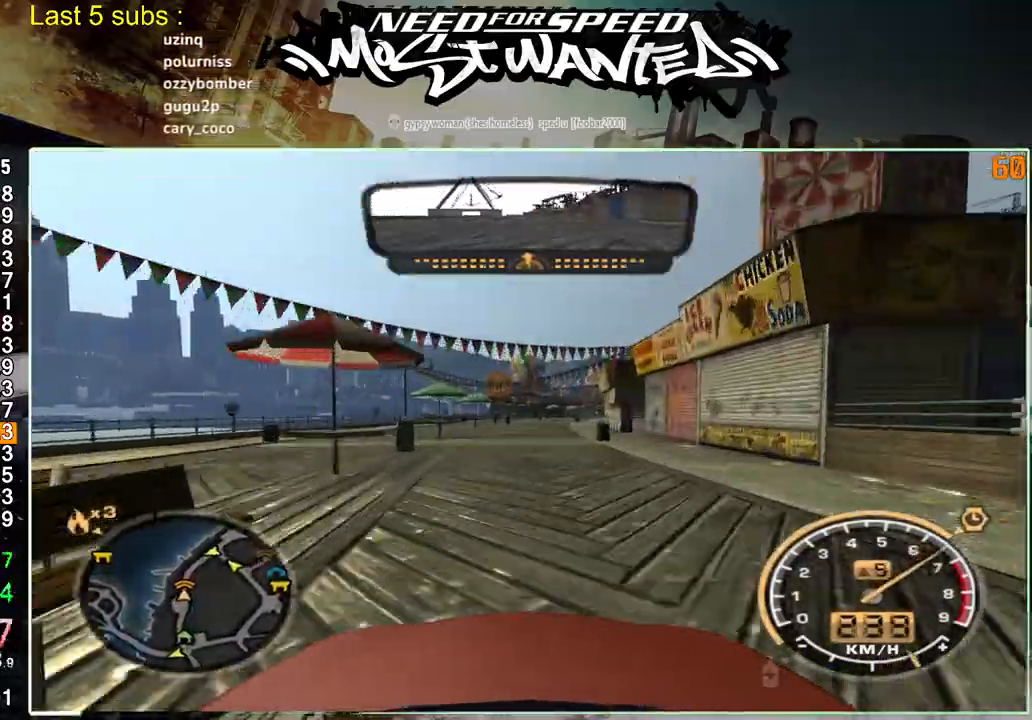
{"dt_ms": 500, "buttons": [], "left_stick": "center", "right_stick": "center", "events": [[433, "R2", "up"]]}
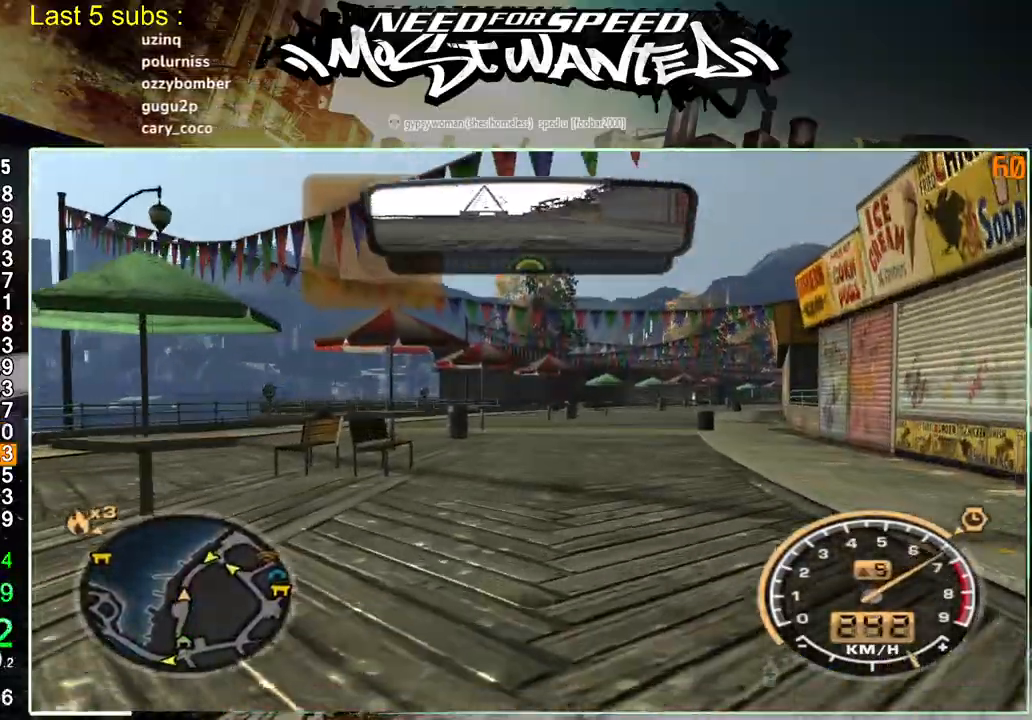
{"dt_ms": 500, "buttons": [], "left_stick": "center", "right_stick": "center", "events": [[17, "CROSS", "down"], [133, "CROSS", "up"], [200, "CROSS", "down"], [300, "CROSS", "up"], [367, "CROSS", "down"], [450, "CROSS", "up"]]}
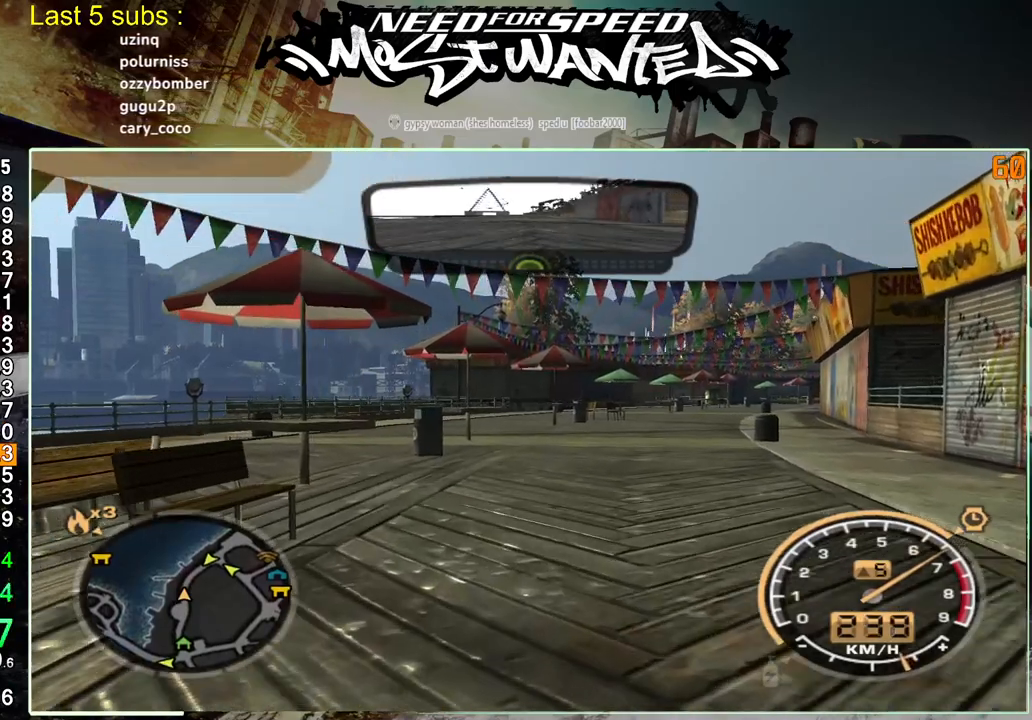
{"dt_ms": 500, "buttons": [], "left_stick": "center", "right_stick": "center", "events": [[33, "CROSS", "down"], [133, "CROSS", "up"], [200, "CROSS", "down"], [300, "CROSS", "up"], [350, "CROSS", "down"], [450, "CROSS", "up"]]}
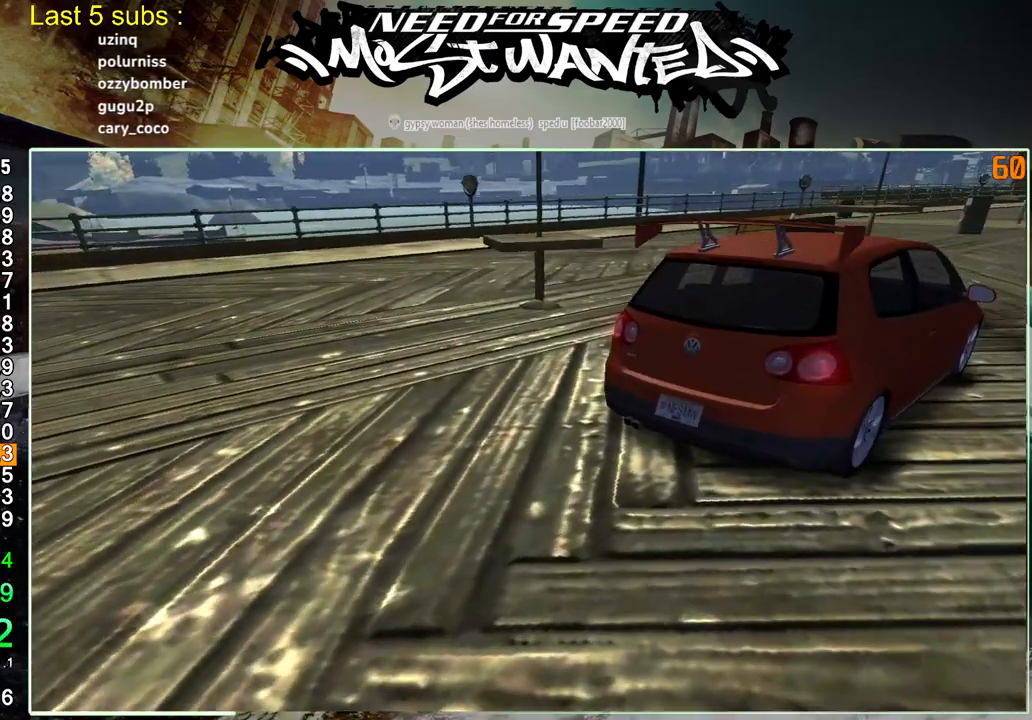
{"dt_ms": 500, "buttons": ["CROSS"], "left_stick": "center", "right_stick": "center", "events": [[17, "CROSS", "down"], [100, "CROSS", "up"], [167, "CROSS", "down"], [267, "CROSS", "up"], [333, "CROSS", "down"], [433, "CROSS", "up"], [500, "CROSS", "down"]]}
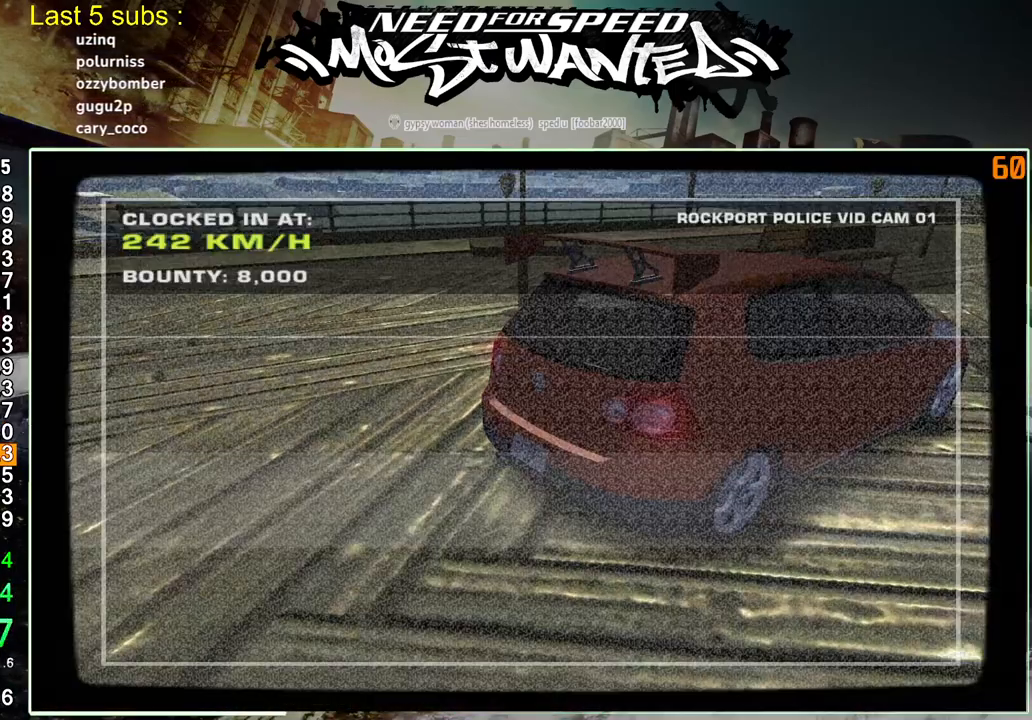
{"dt_ms": 500, "buttons": [], "left_stick": "center", "right_stick": "center", "events": [[83, "CROSS", "up"], [150, "CROSS", "down"], [233, "CROSS", "up"], [300, "CROSS", "down"], [400, "CROSS", "up"]]}
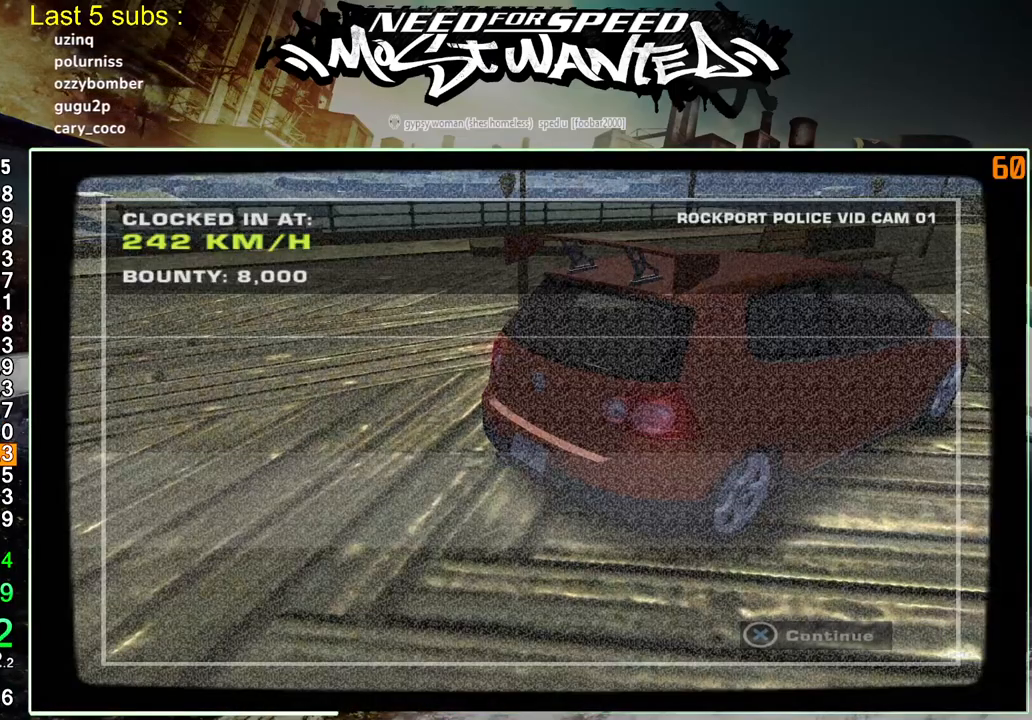
{"dt_ms": 500, "buttons": ["CIRCLE"], "left_stick": "center", "right_stick": "center", "events": [[83, "CIRCLE", "down"], [183, "CIRCLE", "up"], [267, "CIRCLE", "down"], [350, "CIRCLE", "up"], [417, "CIRCLE", "down"]]}
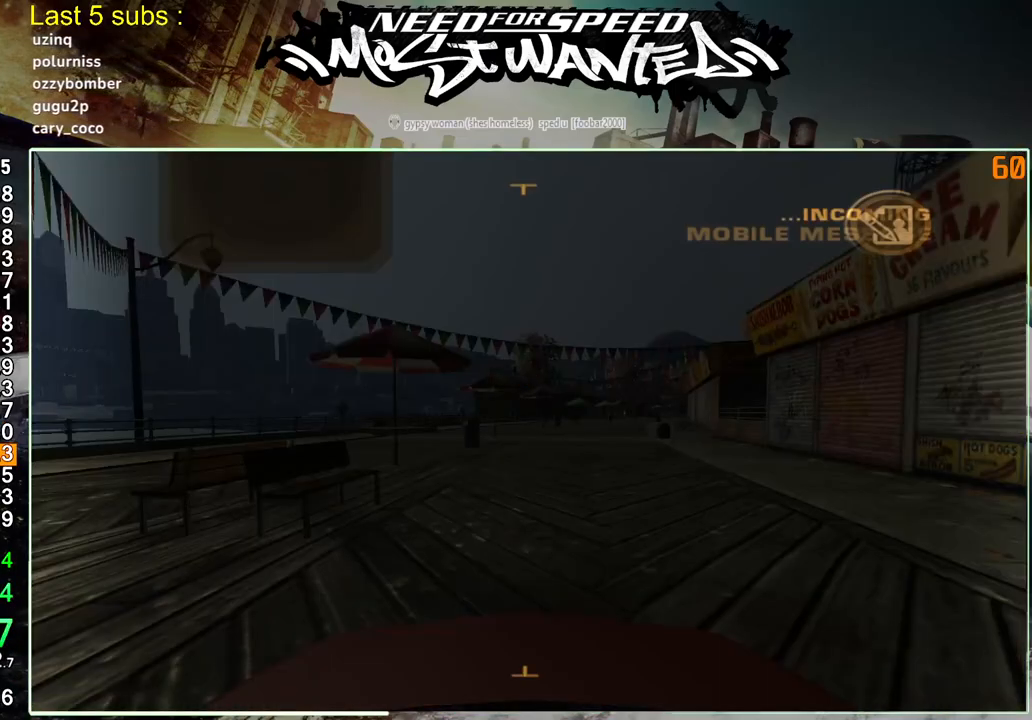
{"dt_ms": 500, "buttons": [], "left_stick": "center", "right_stick": "center", "events": [[17, "CIRCLE", "up"], [83, "CIRCLE", "down"], [167, "CIRCLE", "up"], [250, "CIRCLE", "down"], [333, "CIRCLE", "up"], [400, "CIRCLE", "down"], [500, "CIRCLE", "up"]]}
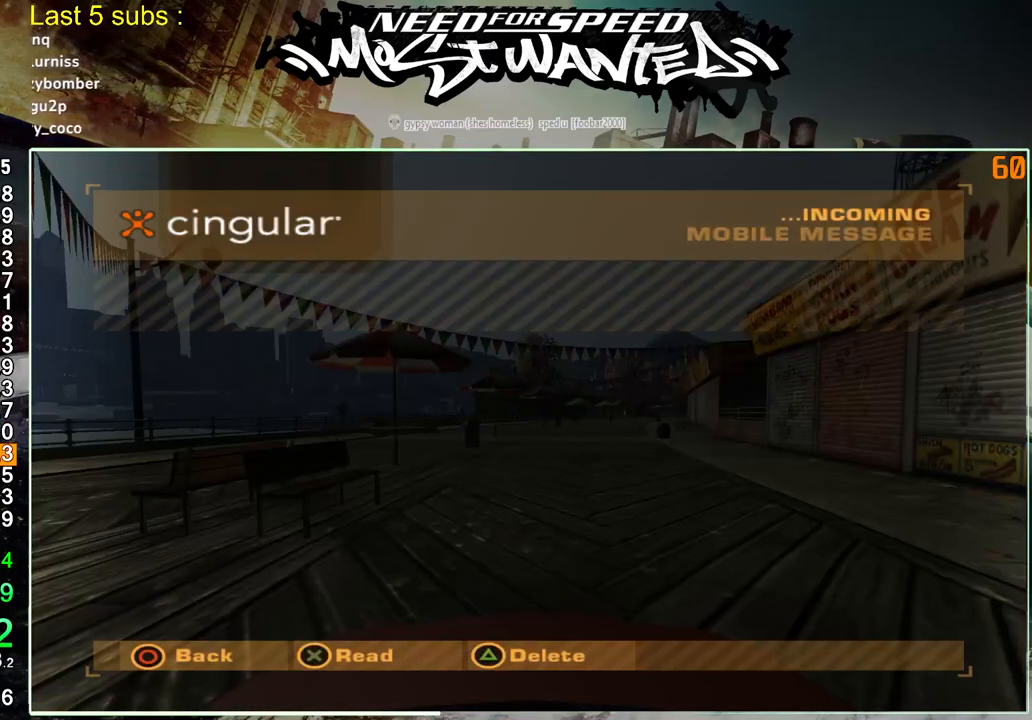
{"dt_ms": 500, "buttons": [], "left_stick": "center", "right_stick": "center", "events": [[67, "CIRCLE", "down"], [150, "CIRCLE", "up"], [217, "CIRCLE", "down"], [300, "CIRCLE", "up"], [367, "CIRCLE", "down"], [467, "CIRCLE", "up"]]}
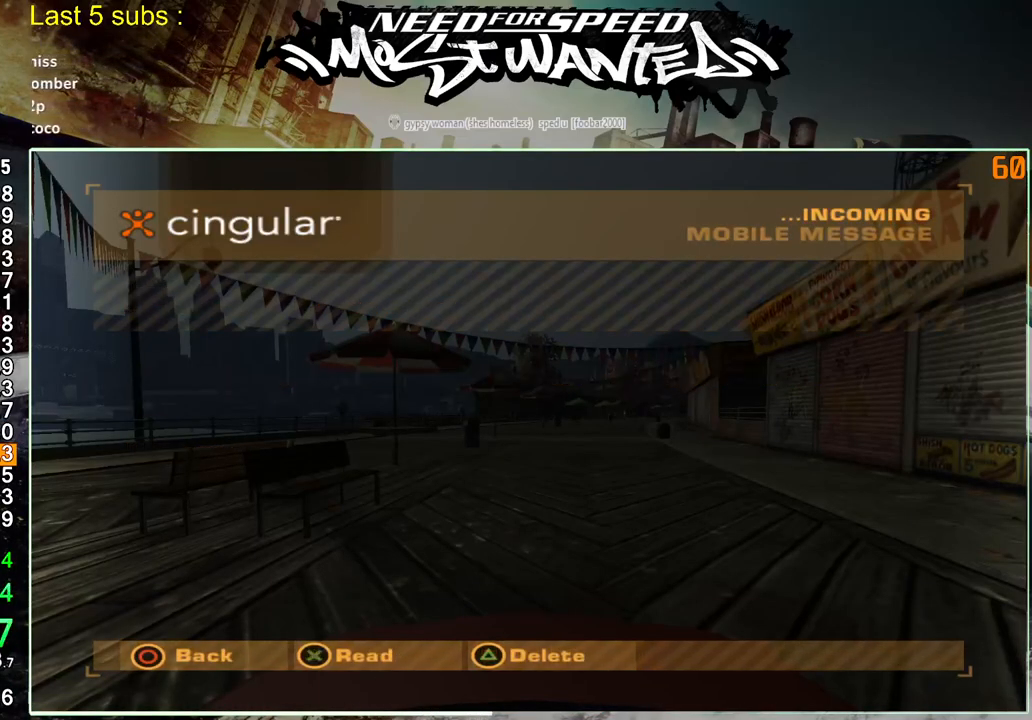
{"dt_ms": 500, "buttons": [], "left_stick": "center", "right_stick": "center", "events": [[33, "CIRCLE", "down"], [117, "CIRCLE", "up"], [183, "CIRCLE", "down"], [267, "CIRCLE", "up"], [317, "CIRCLE", "down"], [433, "CIRCLE", "up"]]}
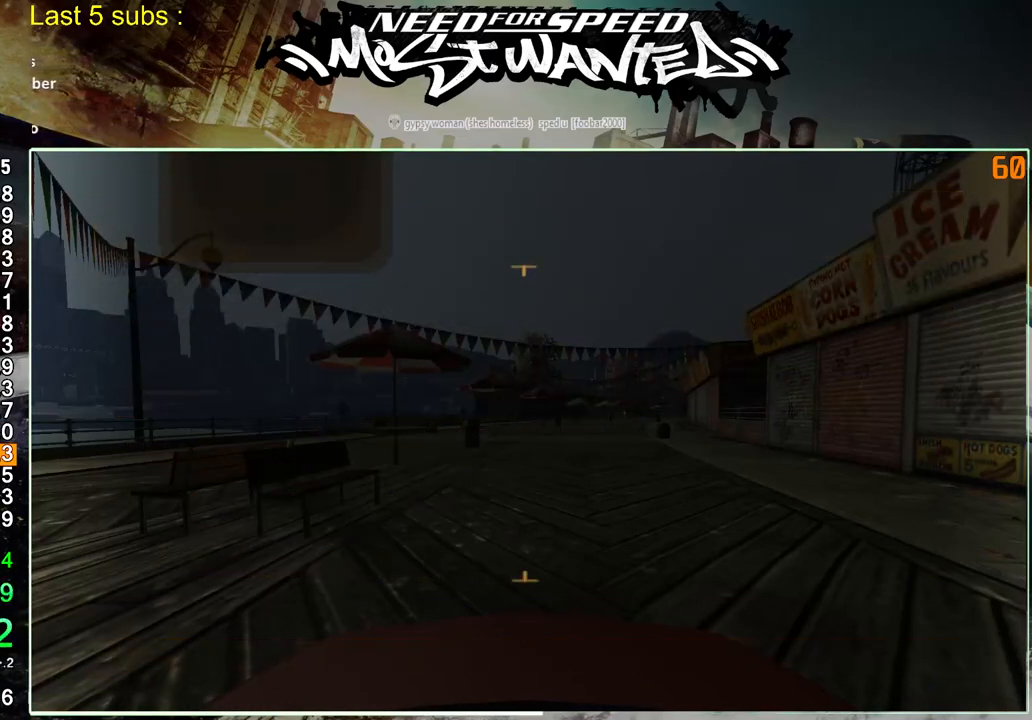
{"dt_ms": 500, "buttons": ["SQUARE"], "left_stick": "center", "right_stick": "center", "events": [[200, "DPAD_UP", "down"], [267, "SQUARE", "down"], [317, "DPAD_UP", "up"], [367, "SQUARE", "up"], [433, "SQUARE", "down"]]}
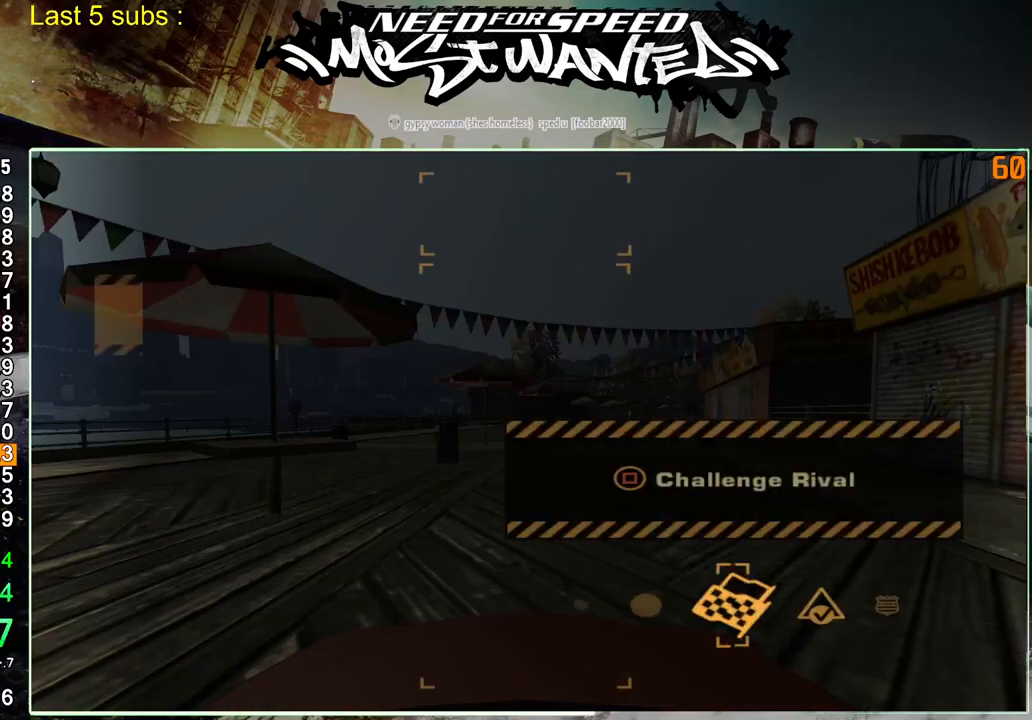
{"dt_ms": 500, "buttons": [], "left_stick": "center", "right_stick": "center", "events": [[33, "SQUARE", "up"], [100, "SQUARE", "down"], [183, "SQUARE", "up"], [250, "SQUARE", "down"], [333, "SQUARE", "up"], [400, "SQUARE", "down"], [500, "SQUARE", "up"]]}
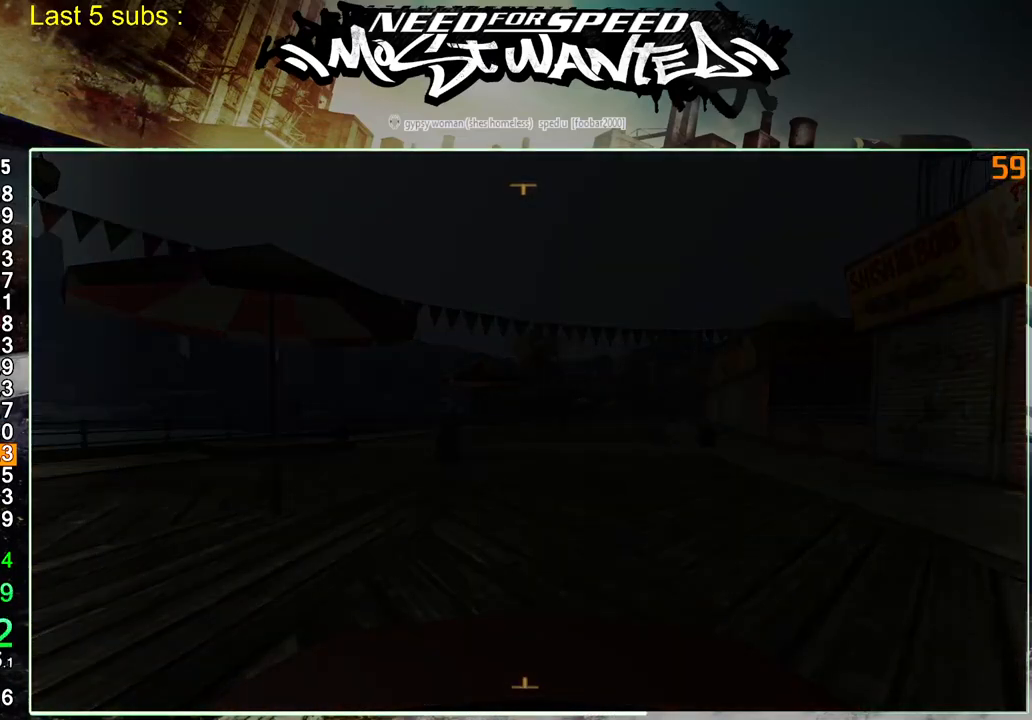
{"dt_ms": 500, "buttons": ["CROSS"], "left_stick": "center", "right_stick": "center", "events": [[83, "CROSS", "down"], [183, "CROSS", "up"], [250, "CROSS", "down"], [350, "CROSS", "up"], [417, "CROSS", "down"]]}
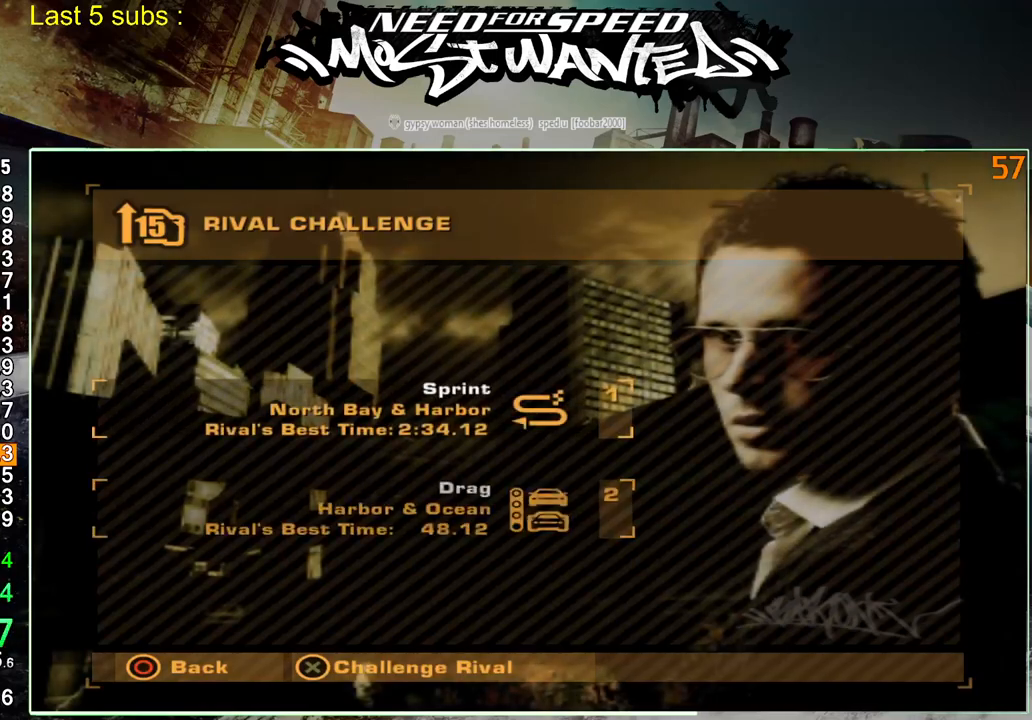
{"dt_ms": 500, "buttons": [], "left_stick": "center", "right_stick": "center", "events": [[17, "CROSS", "up"], [83, "CROSS", "down"], [183, "CROSS", "up"], [250, "CROSS", "down"], [333, "CROSS", "up"], [383, "CROSS", "down"], [483, "CROSS", "up"]]}
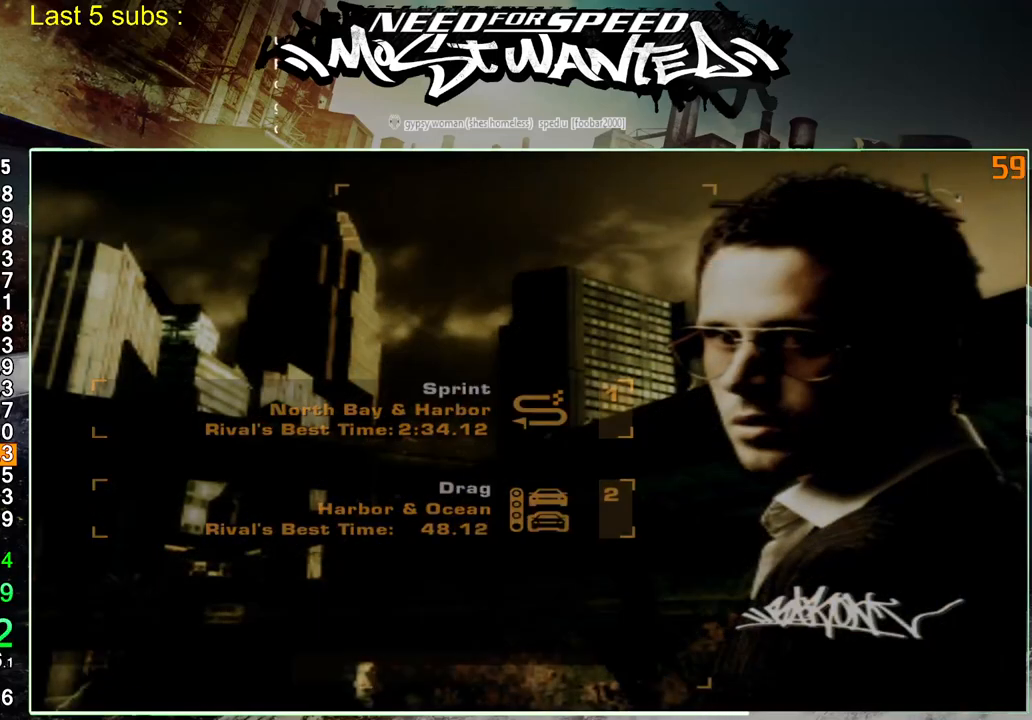
{"dt_ms": 500, "buttons": [], "left_stick": "center", "right_stick": "center", "events": [[17, "CROSS", "down"], [150, "CROSS", "up"]]}